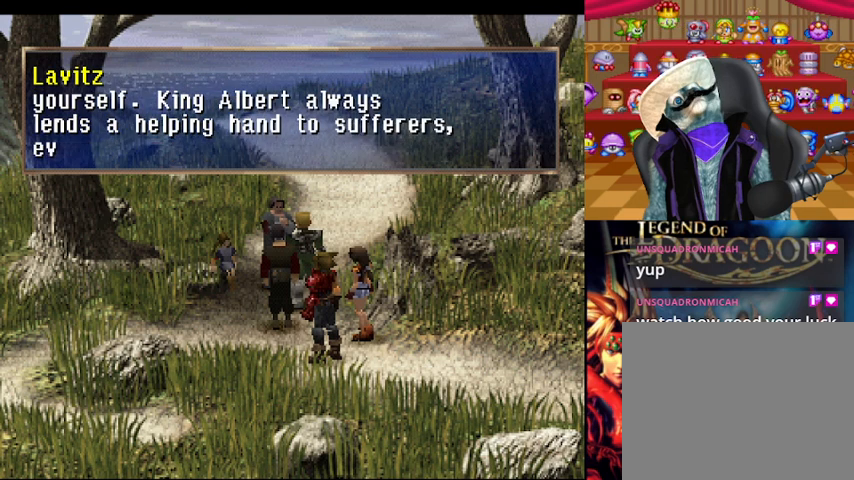
Gameplay with a controller (Xbox layout); each line is a JSON object with the inputs held at the frame after it. "events" lists button and stick changes between this image and that frame as [ms after this image, input, new state], when the widget could be followed in between. Not read: L3 R2 R3.
{"buttons": ["A"], "left_stick": "center", "right_stick": "center", "events": [[375, "A", "down"]]}
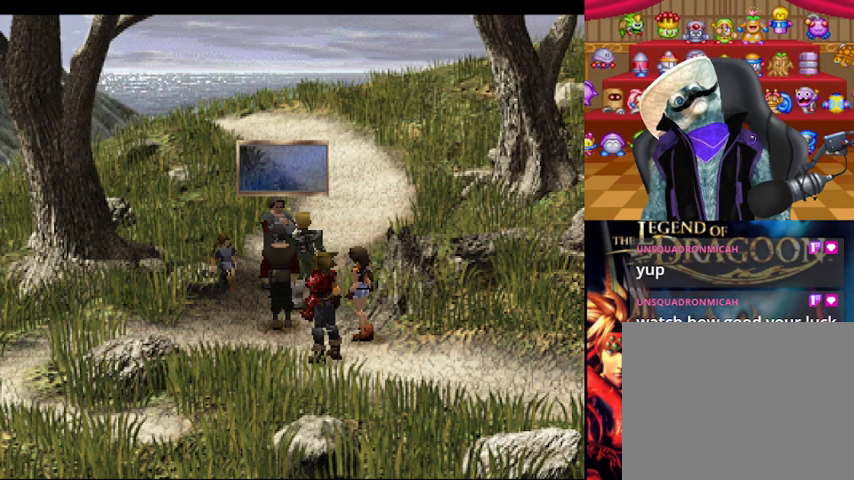
{"buttons": ["A"], "left_stick": "center", "right_stick": "center", "events": []}
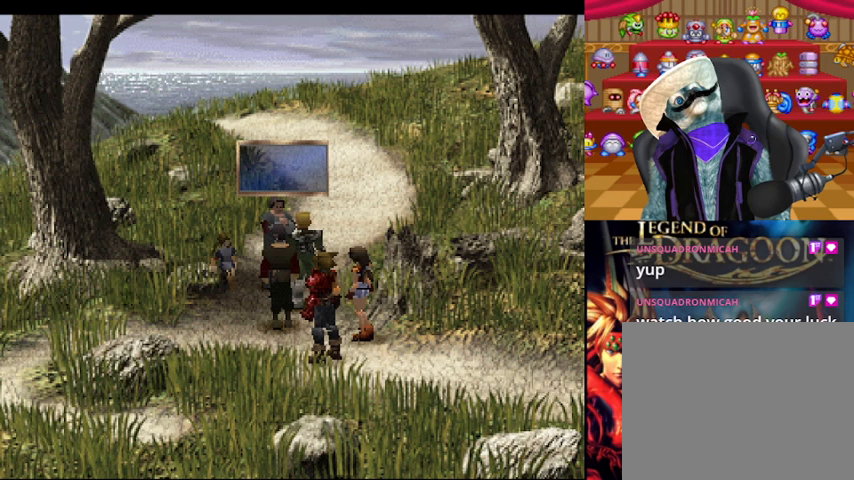
{"buttons": ["A"], "left_stick": "center", "right_stick": "center", "events": []}
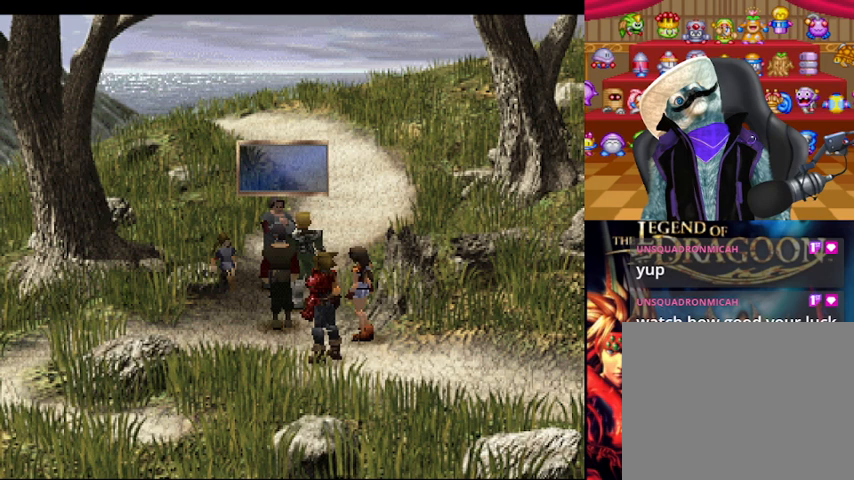
{"buttons": ["A"], "left_stick": "center", "right_stick": "center", "events": []}
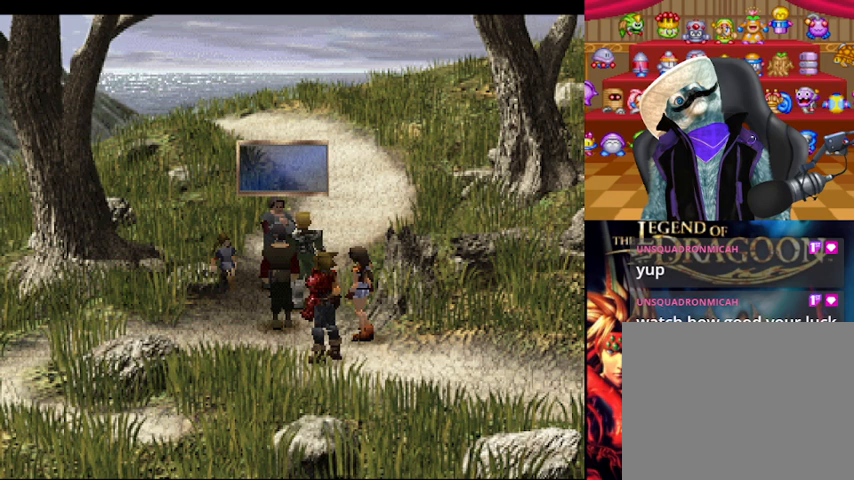
{"buttons": ["A"], "left_stick": "center", "right_stick": "center", "events": []}
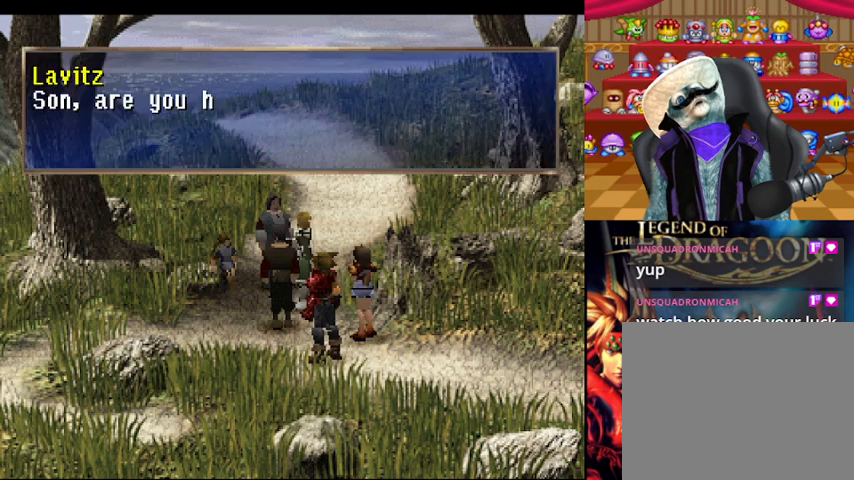
{"buttons": ["A"], "left_stick": "center", "right_stick": "center", "events": []}
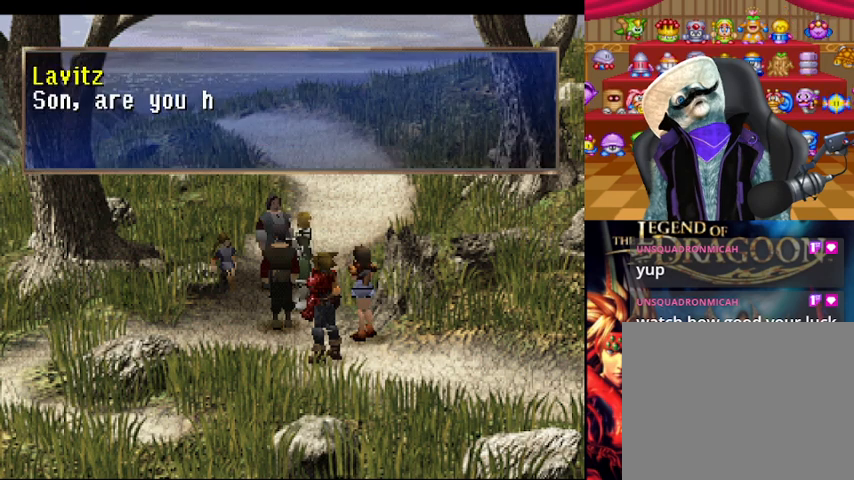
{"buttons": ["A"], "left_stick": "center", "right_stick": "center", "events": []}
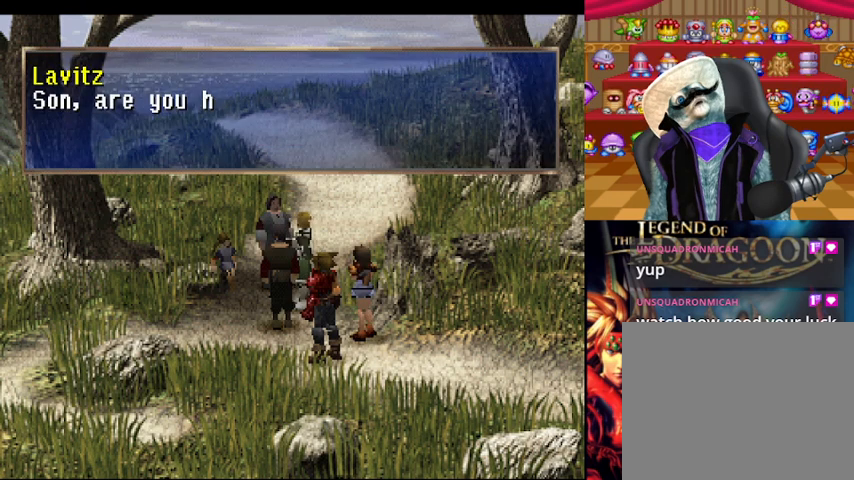
{"buttons": ["A"], "left_stick": "center", "right_stick": "center", "events": []}
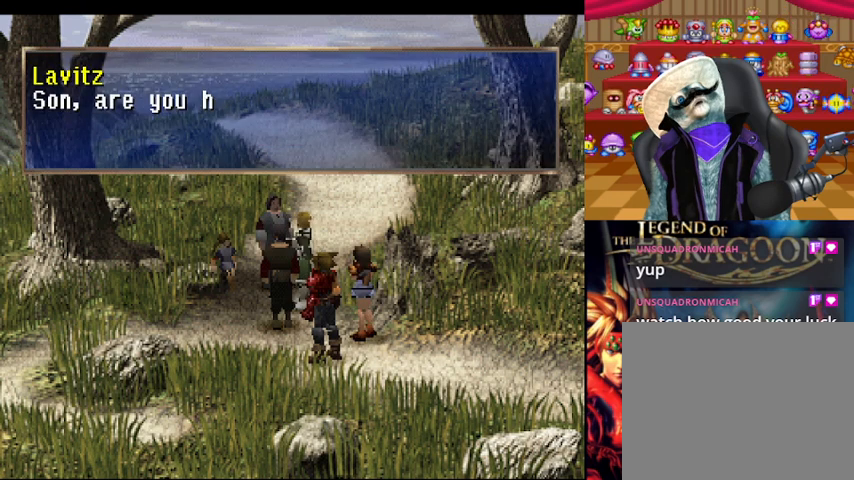
{"buttons": ["A"], "left_stick": "center", "right_stick": "center", "events": []}
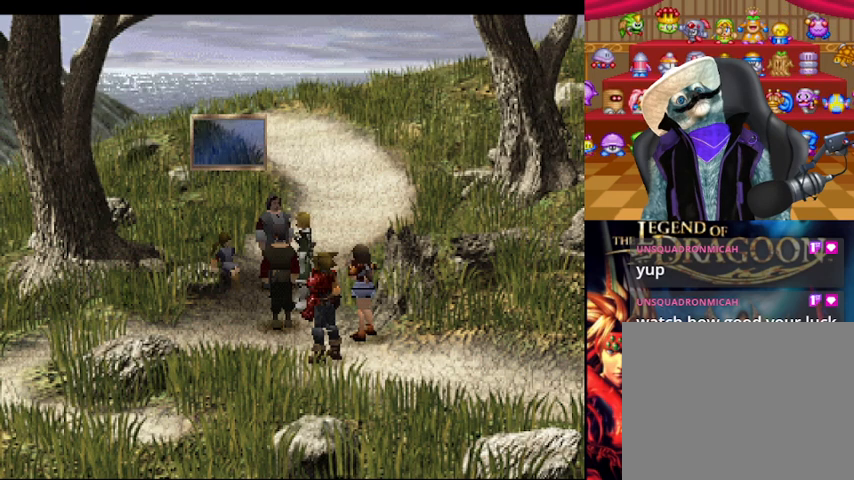
{"buttons": ["A"], "left_stick": "center", "right_stick": "center", "events": []}
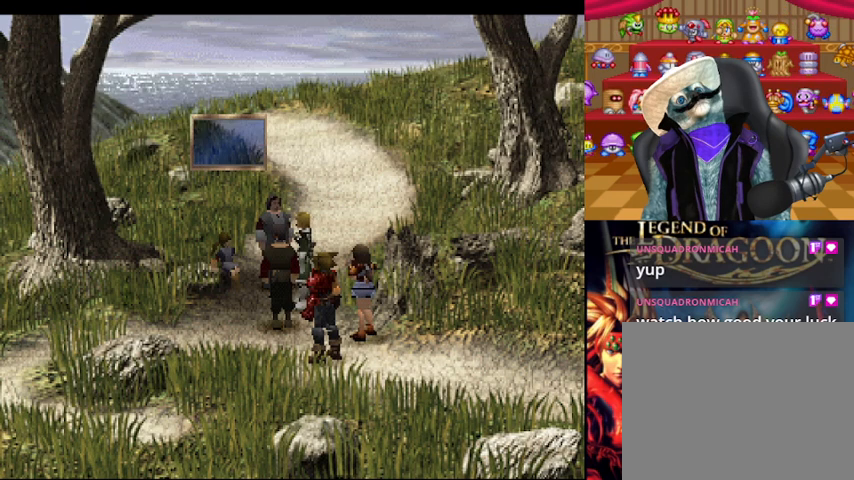
{"buttons": ["A"], "left_stick": "center", "right_stick": "center", "events": []}
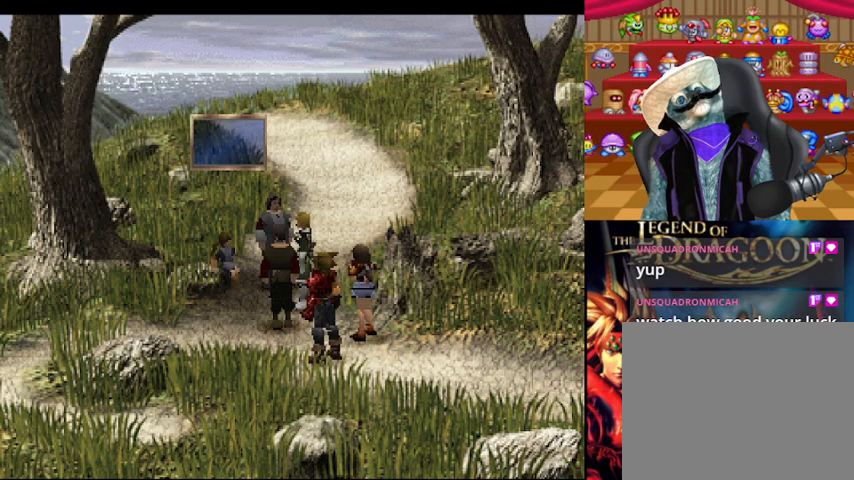
{"buttons": ["A"], "left_stick": "center", "right_stick": "center", "events": []}
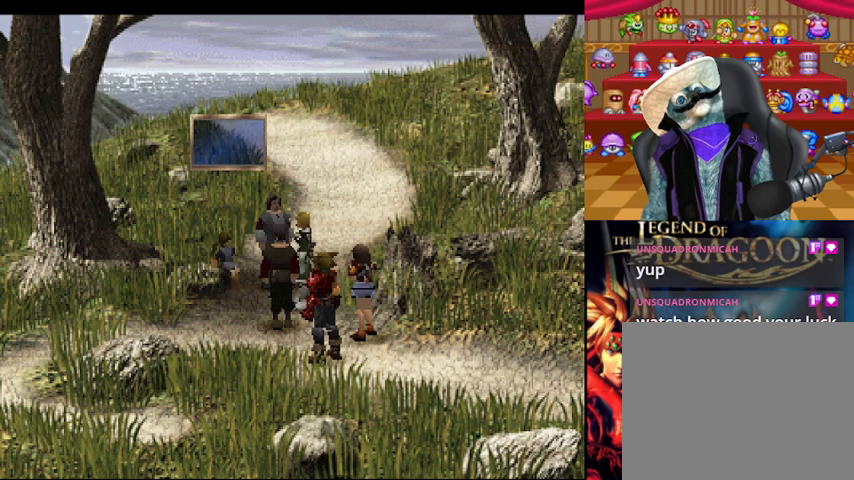
{"buttons": ["A"], "left_stick": "center", "right_stick": "center", "events": []}
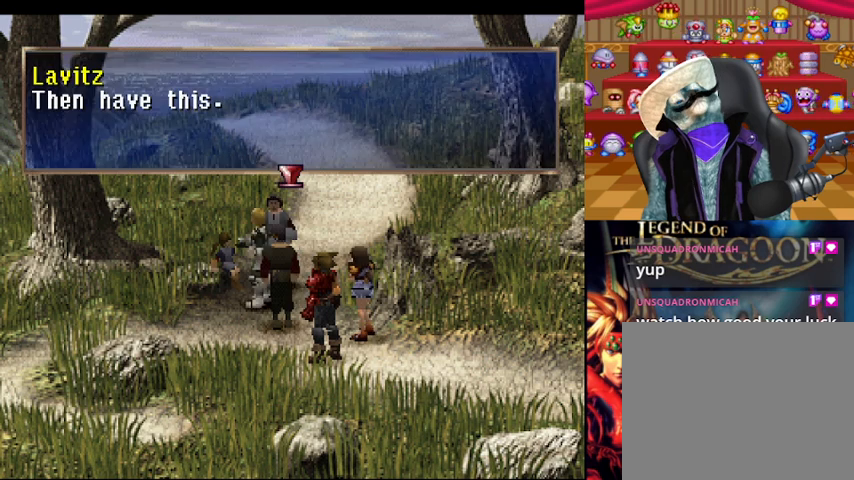
{"buttons": ["A"], "left_stick": "center", "right_stick": "center", "events": []}
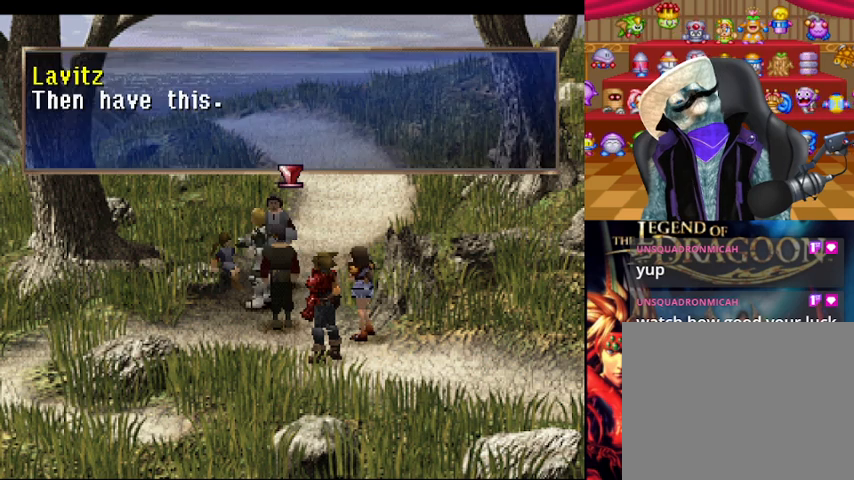
{"buttons": ["A"], "left_stick": "center", "right_stick": "center", "events": []}
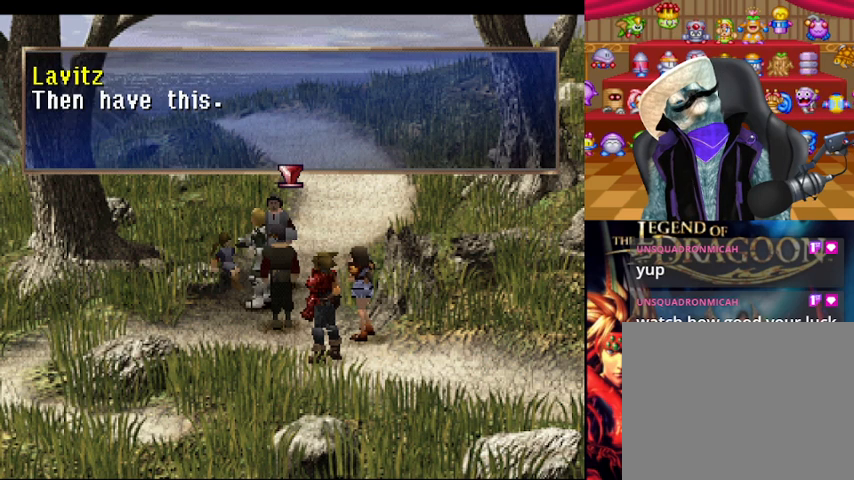
{"buttons": ["A"], "left_stick": "center", "right_stick": "center", "events": []}
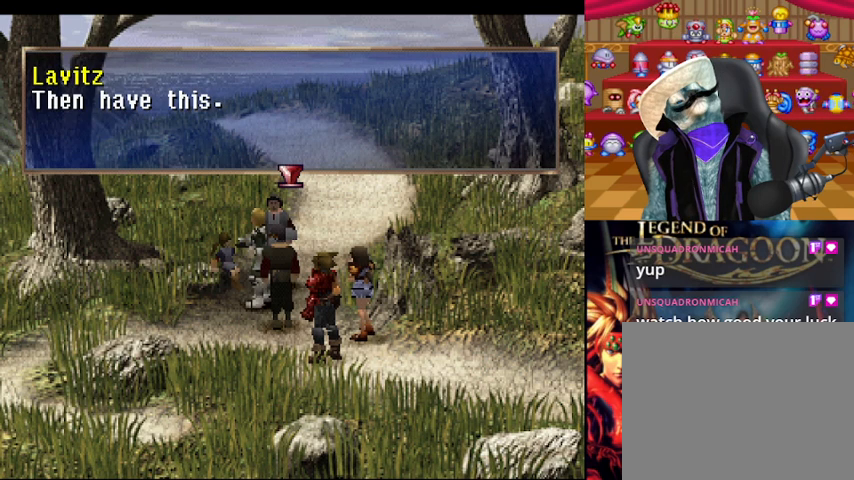
{"buttons": ["A"], "left_stick": "center", "right_stick": "center", "events": []}
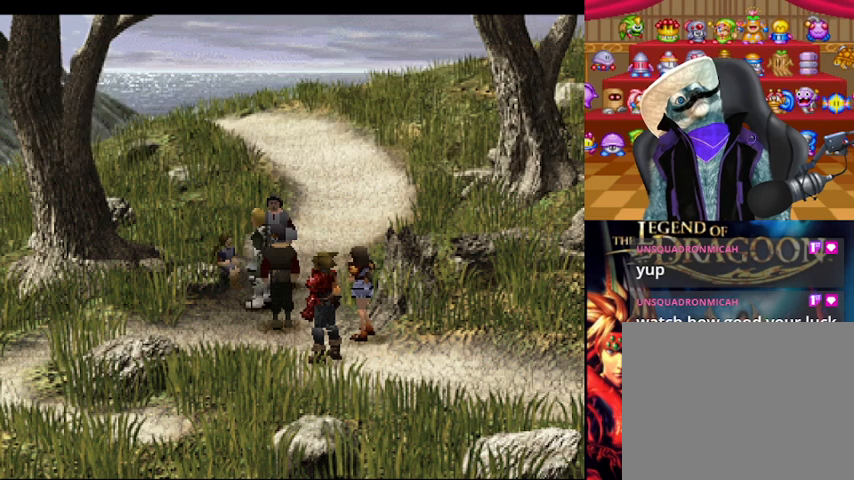
{"buttons": ["A"], "left_stick": "center", "right_stick": "center", "events": []}
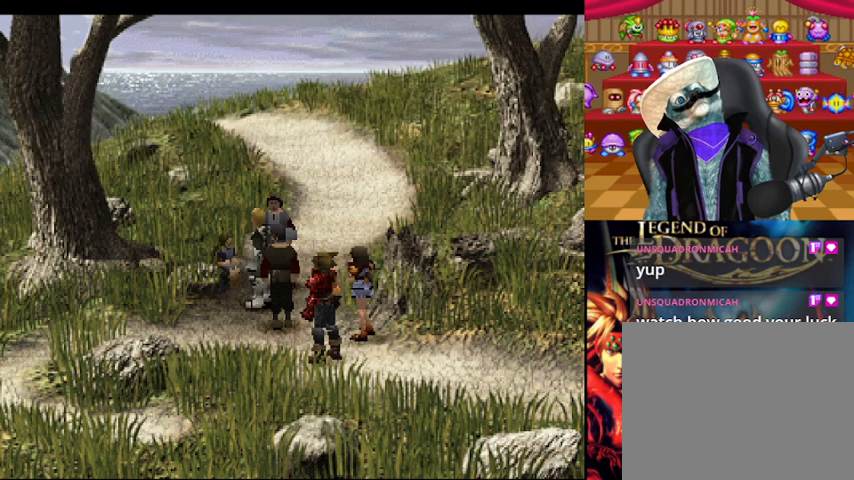
{"buttons": ["A"], "left_stick": "center", "right_stick": "center", "events": []}
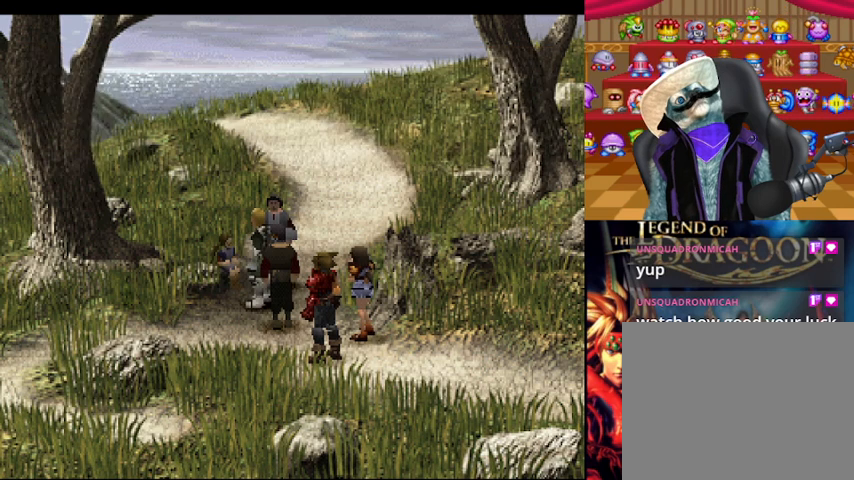
{"buttons": ["A"], "left_stick": "center", "right_stick": "center", "events": []}
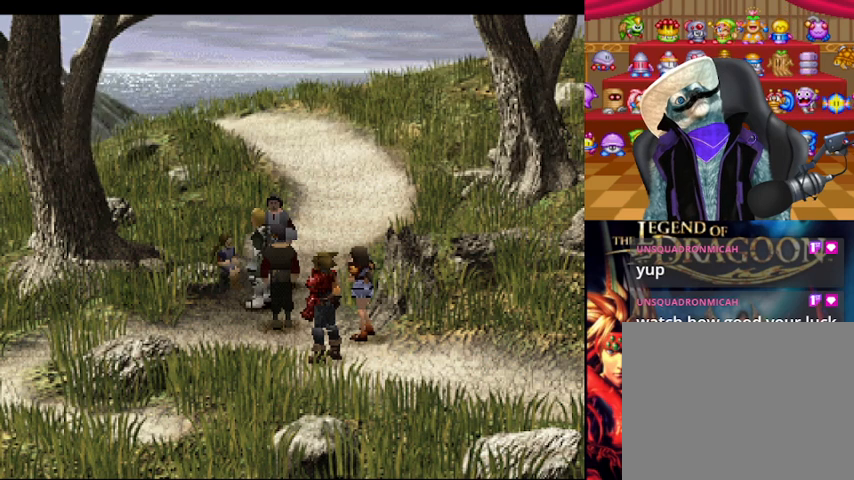
{"buttons": ["A"], "left_stick": "center", "right_stick": "center", "events": []}
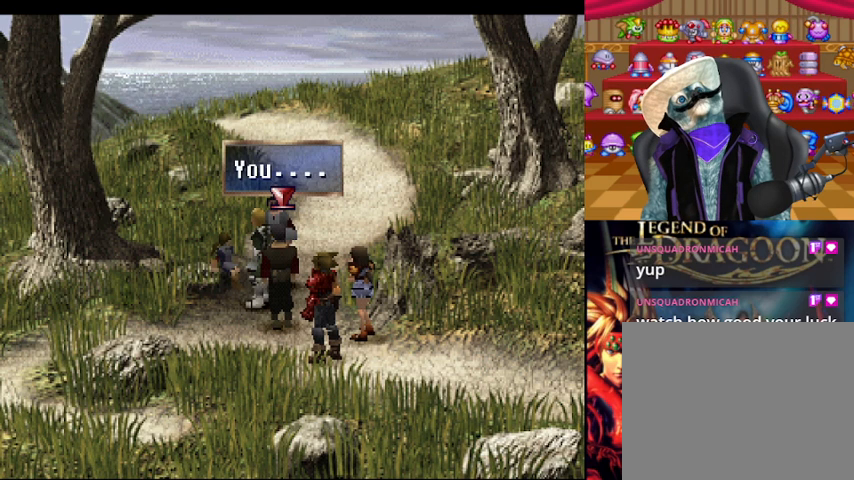
{"buttons": ["A"], "left_stick": "center", "right_stick": "center", "events": []}
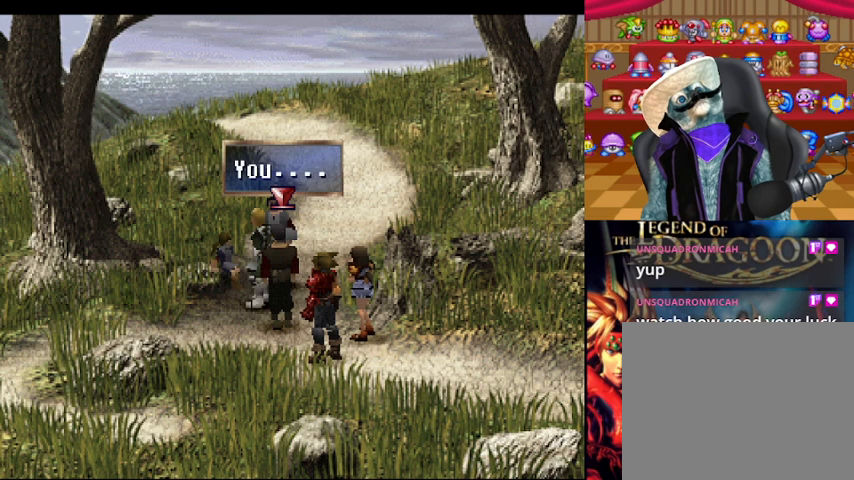
{"buttons": ["A"], "left_stick": "center", "right_stick": "center", "events": []}
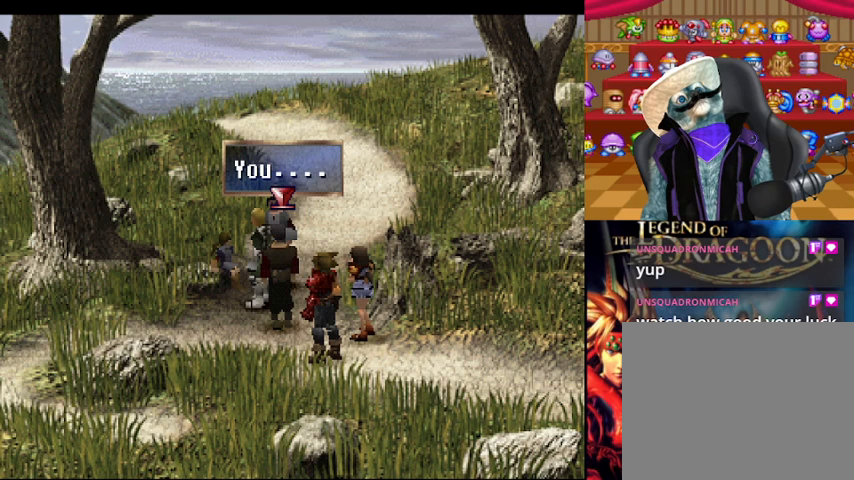
{"buttons": ["A"], "left_stick": "center", "right_stick": "center", "events": []}
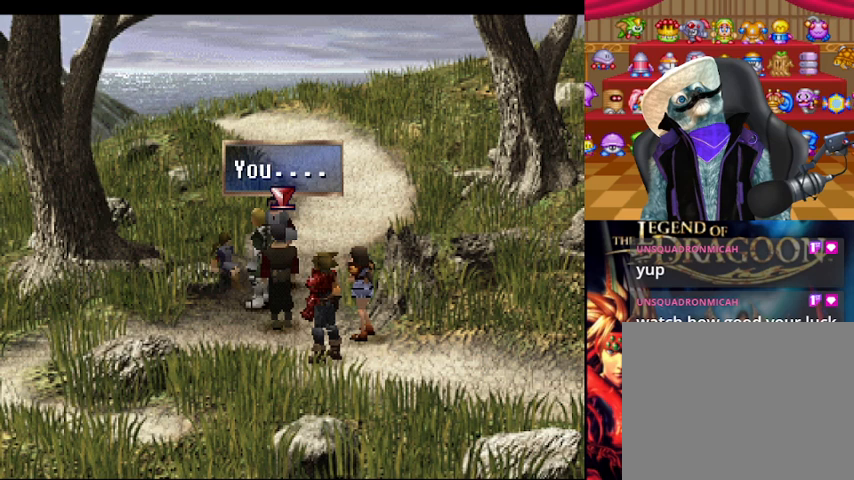
{"buttons": ["A"], "left_stick": "center", "right_stick": "center", "events": []}
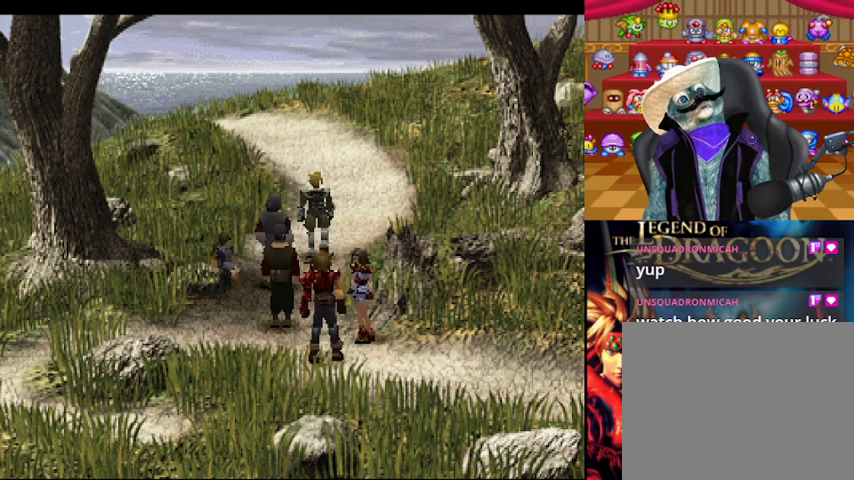
{"buttons": ["A"], "left_stick": "center", "right_stick": "center", "events": []}
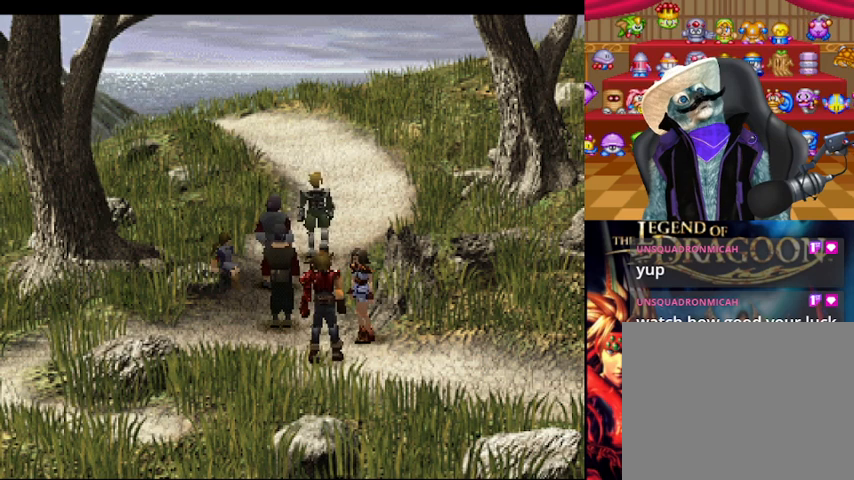
{"buttons": ["A"], "left_stick": "center", "right_stick": "center", "events": []}
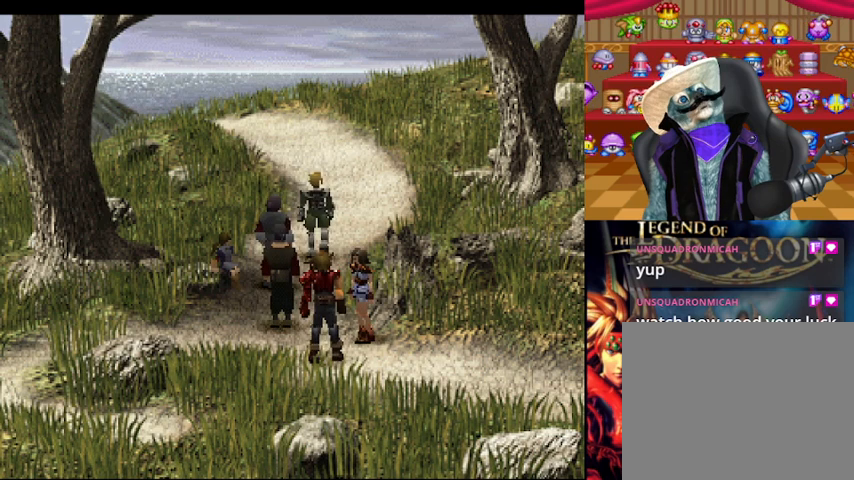
{"buttons": ["A"], "left_stick": "center", "right_stick": "center", "events": []}